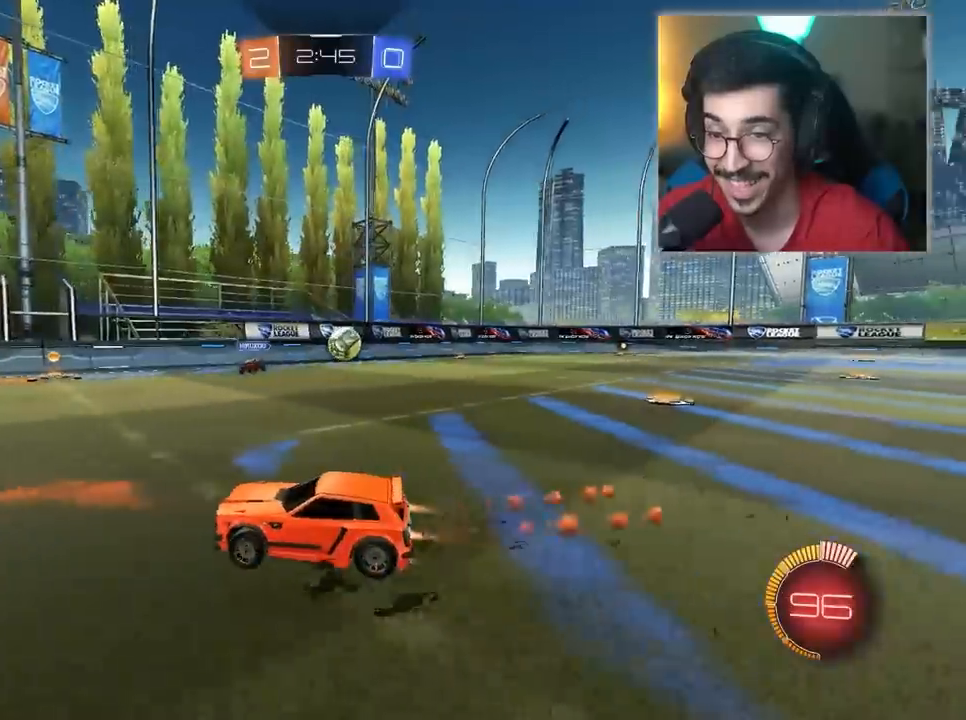
Gameplay with keyboard and mouse; each line is a JSON object with the keys and mouse buttons held at the frame after it. "events" lists presses ("down") and releases ("up") of "1", "2", "3", "4", "5", "a", "alt", "c", "caps_lock", "ctrl", "d", "e", "f", "g", "q", "r", "s", "shift", "space", "t", "tab", "v", "w", "x", "z", "mouse_left", "mouse_wheel" and "mouse_right" between this image and that frame as [ms after this image, input, new state], when the widget could be followed in between. "mouse_left", "mouse_wheel", "mouse_right" = the "left", "wheel", "right" buttons of the "mouse" list. No other keys are recorded. "wheel" means that the mouse wheel is clicked or scrolled. "mouse_move" is the direction in which the mouse moves at that frame (one of eight, or "still"), when it could be read.
{"keys": ["d", "w"], "mouse": ["left"], "mouse_move": "still", "events": [[417, "mouse_left", "up"], [467, "mouse_left", "down"]]}
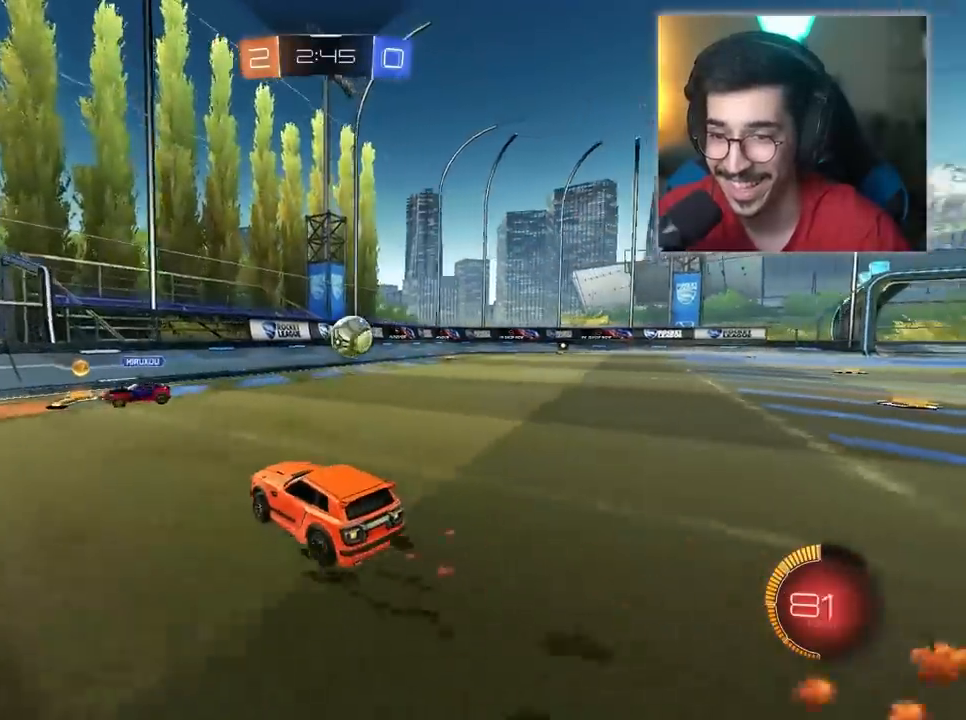
{"keys": ["w"], "mouse": ["left"], "mouse_move": "still", "events": [[17, "mouse_left", "up"], [383, "d", "up"], [483, "mouse_left", "down"]]}
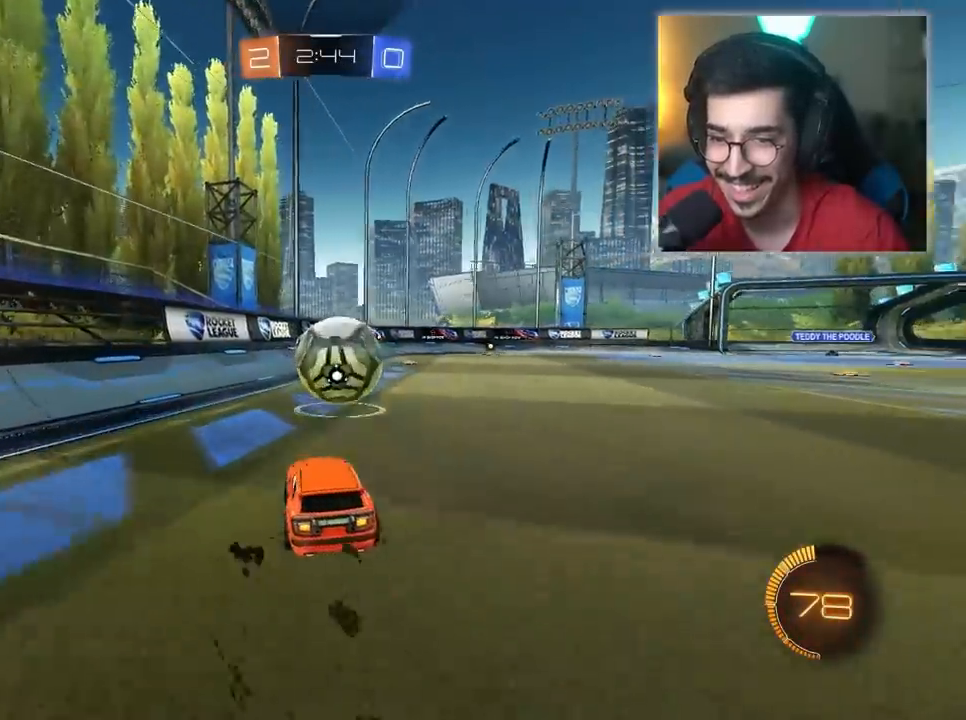
{"keys": ["d", "w"], "mouse": ["left"], "mouse_move": "still", "events": [[167, "a", "down"], [350, "a", "up"], [450, "d", "down"]]}
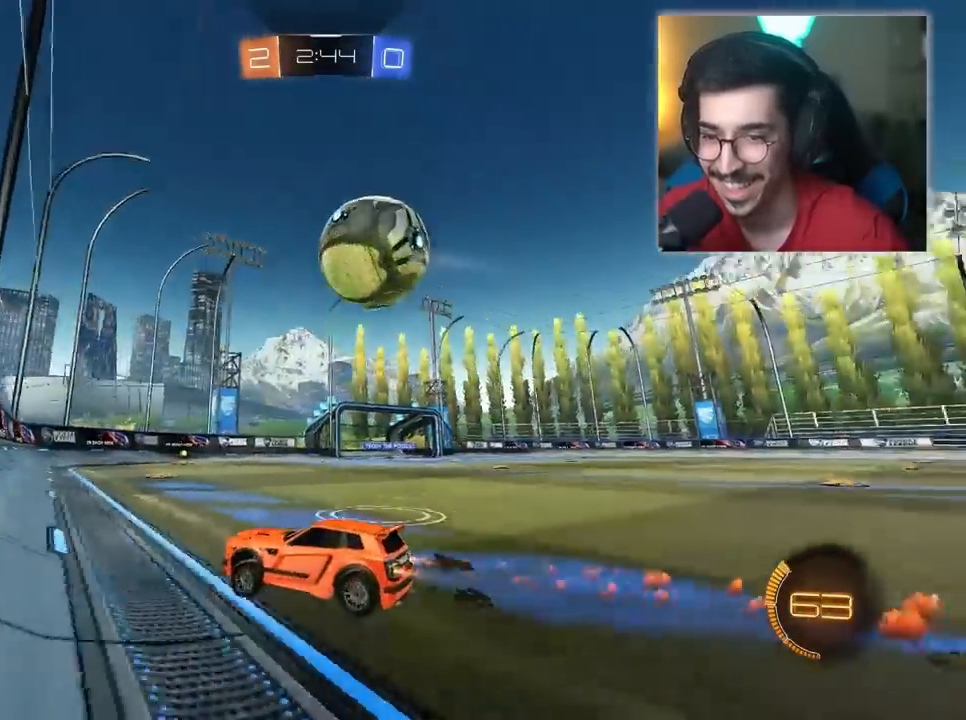
{"keys": [], "mouse": [], "mouse_move": "still", "events": [[133, "d", "up"], [317, "mouse_left", "up"], [367, "w", "up"], [417, "a", "down"], [500, "a", "up"]]}
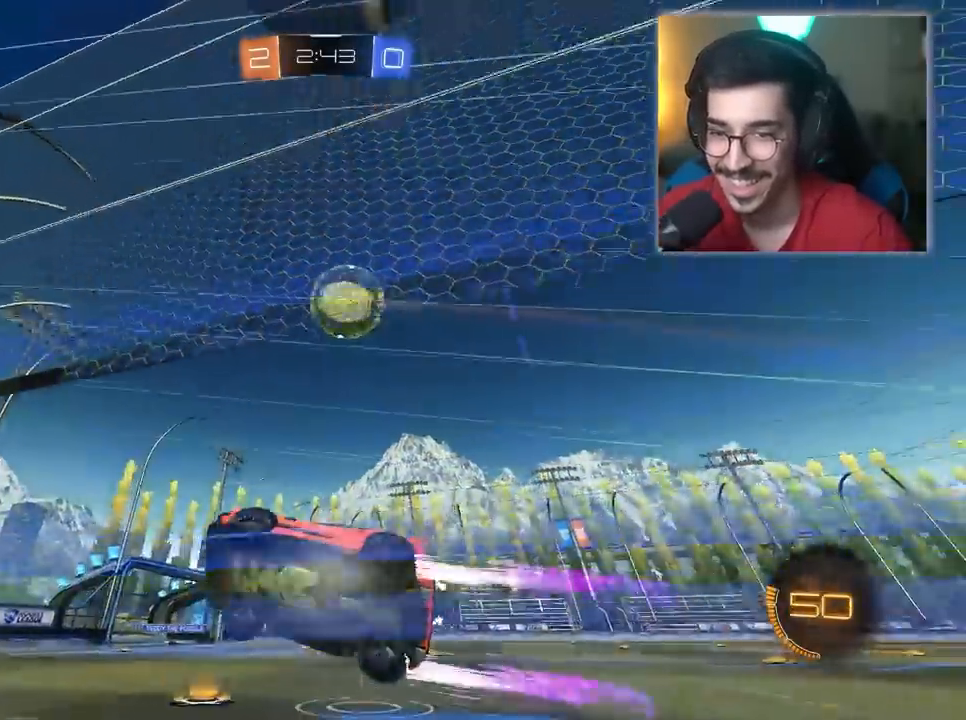
{"keys": ["a"], "mouse": ["left"], "mouse_move": "still", "events": [[100, "mouse_left", "down"], [200, "mouse_left", "up"], [433, "mouse_left", "down"], [483, "a", "down"]]}
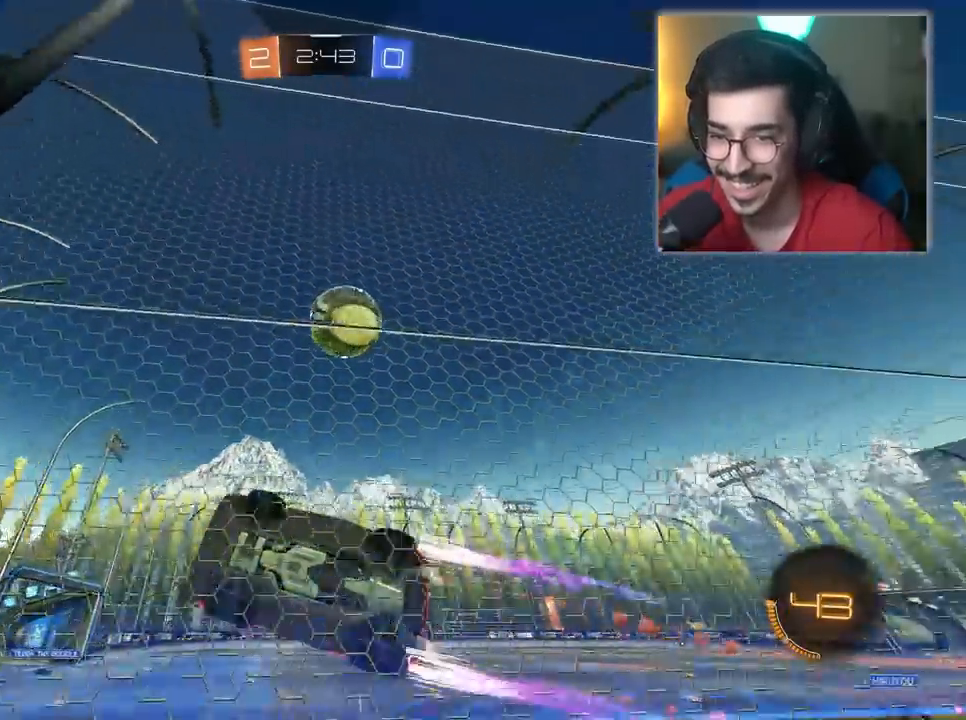
{"keys": ["s"], "mouse": ["left"], "mouse_move": "still", "events": [[33, "mouse_left", "up"], [217, "mouse_left", "down"], [267, "a", "up"], [300, "d", "down"], [500, "d", "up"], [500, "s", "down"]]}
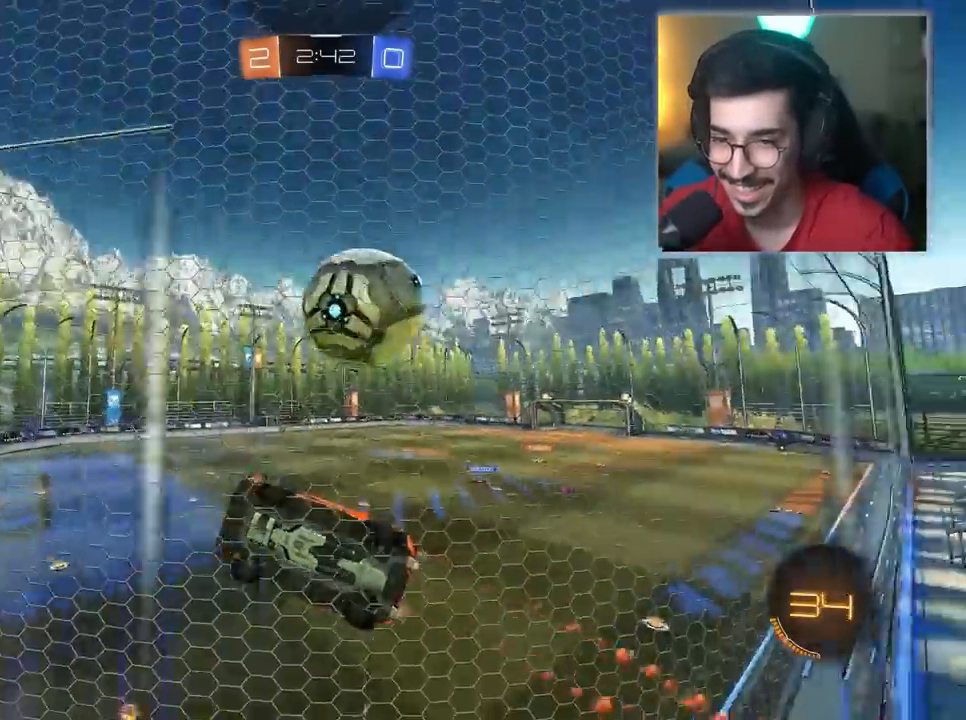
{"keys": ["d", "w"], "mouse": [], "mouse_move": "still", "events": [[50, "mouse_left", "up"], [83, "a", "down"], [83, "d", "down"], [183, "a", "up"], [267, "s", "up"], [467, "w", "down"]]}
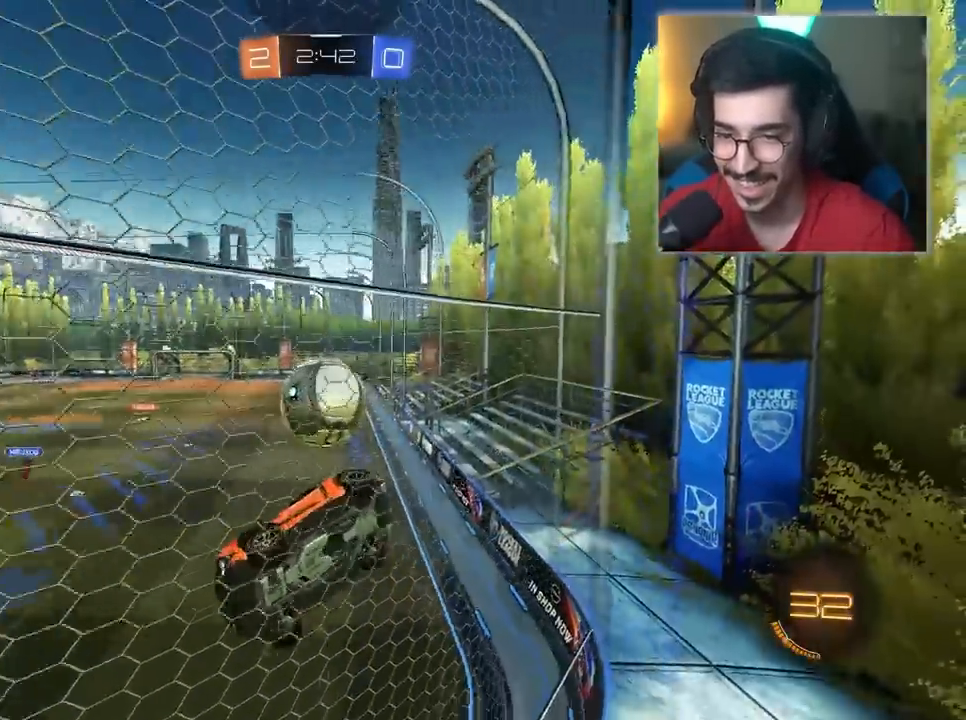
{"keys": ["d", "w"], "mouse": [], "mouse_move": "still", "events": []}
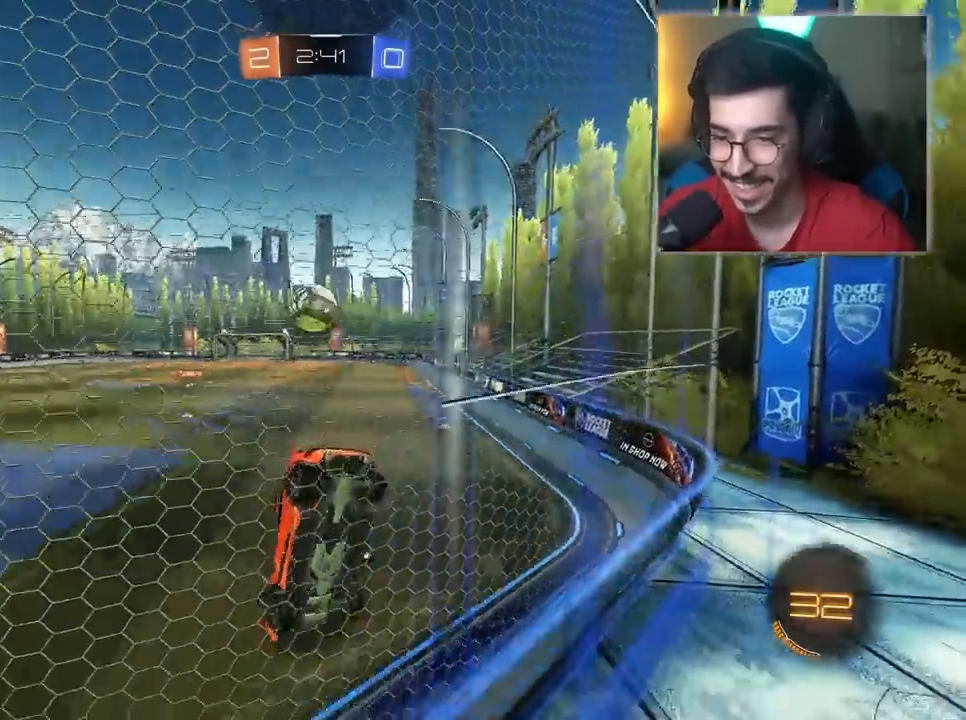
{"keys": ["d", "w"], "mouse": [], "mouse_move": "still", "events": [[117, "mouse_left", "down"], [300, "d", "up"], [400, "d", "down"], [500, "mouse_left", "up"]]}
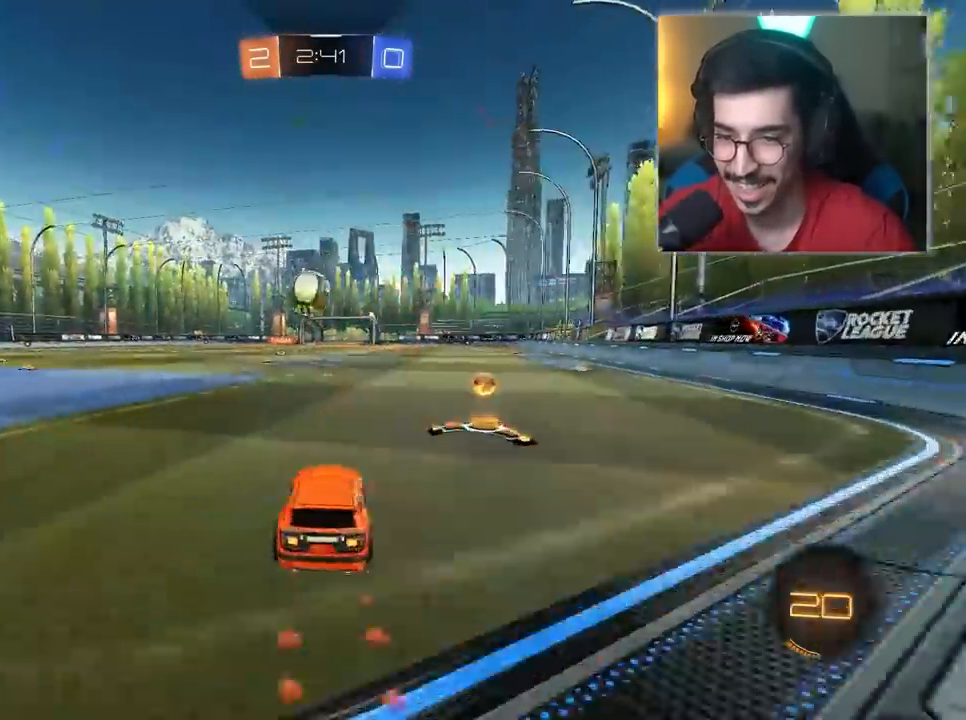
{"keys": ["w"], "mouse": ["left"], "mouse_move": "still", "events": [[183, "mouse_left", "down"], [233, "d", "up"]]}
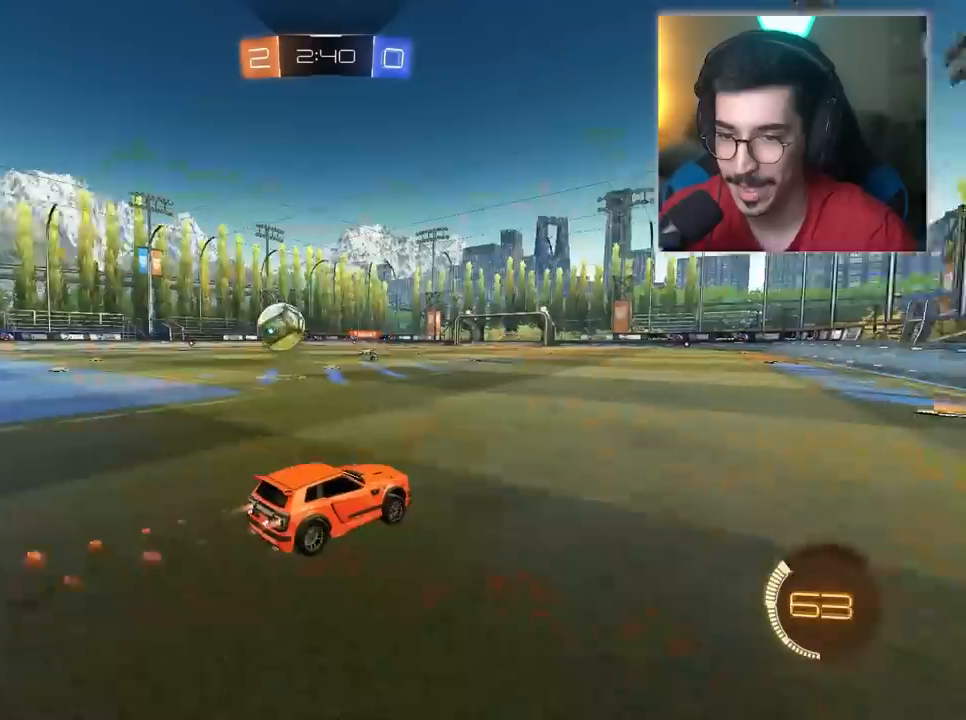
{"keys": ["w"], "mouse": [], "mouse_move": "still", "events": [[100, "a", "down"], [283, "mouse_left", "up"], [483, "a", "up"]]}
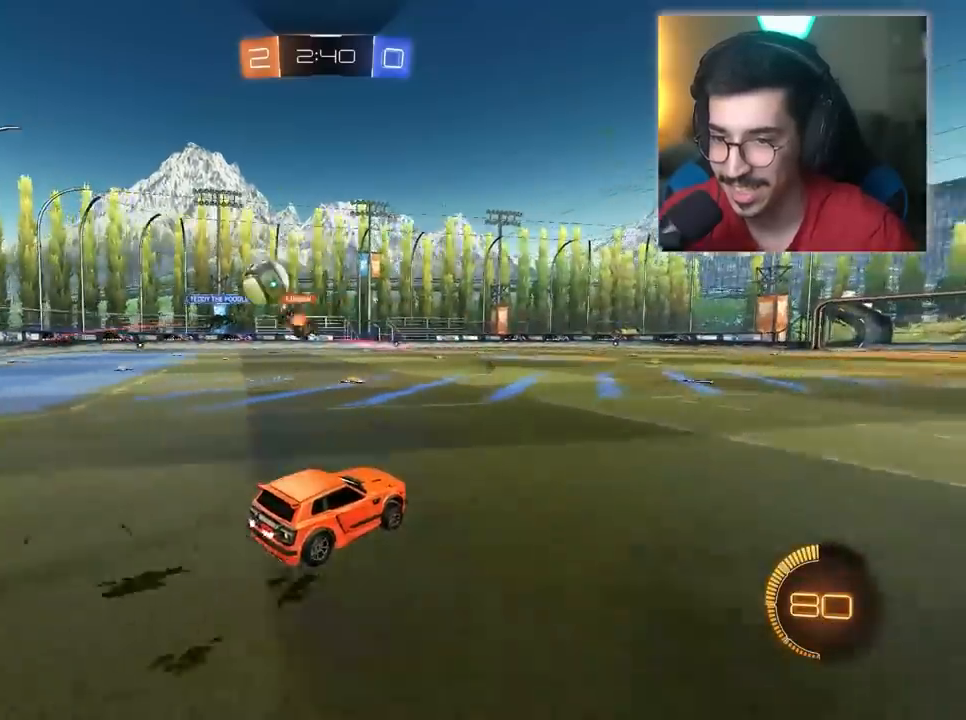
{"keys": ["a", "w"], "mouse": [], "mouse_move": "still", "events": [[350, "a", "down"]]}
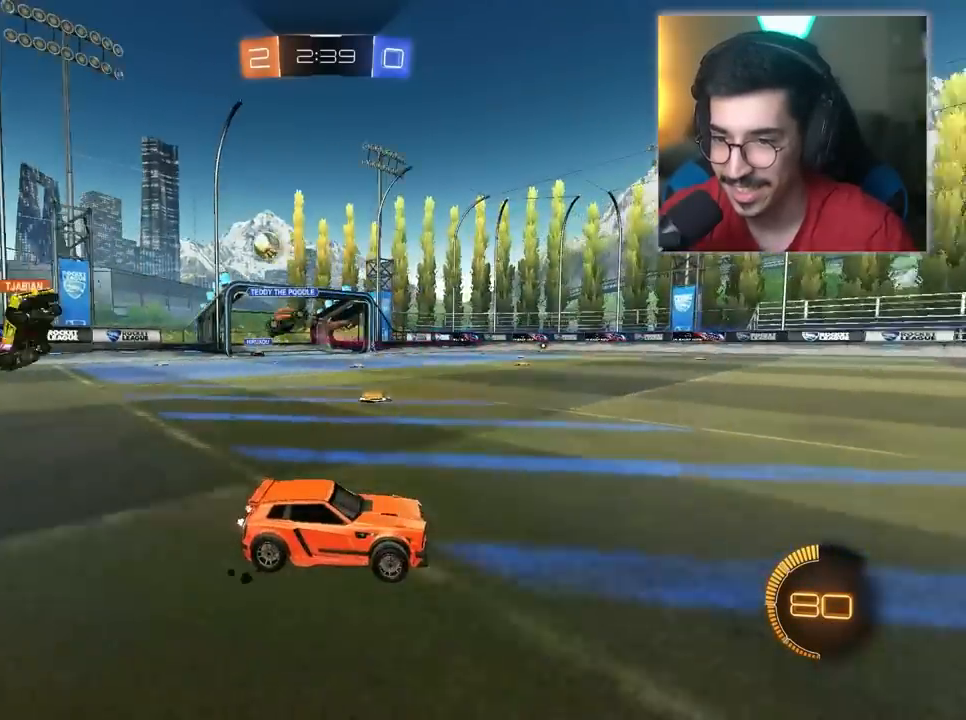
{"keys": ["a", "w"], "mouse": [], "mouse_move": "still", "events": [[267, "a", "up"], [467, "a", "down"]]}
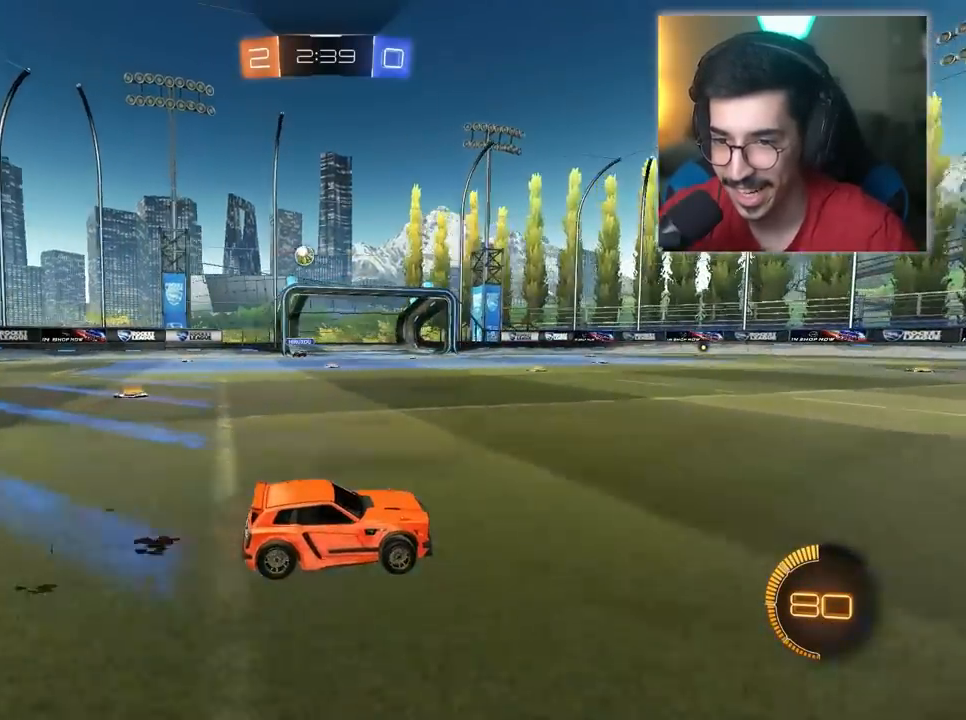
{"keys": ["a"], "mouse": [], "mouse_move": "still", "events": [[17, "w", "up"]]}
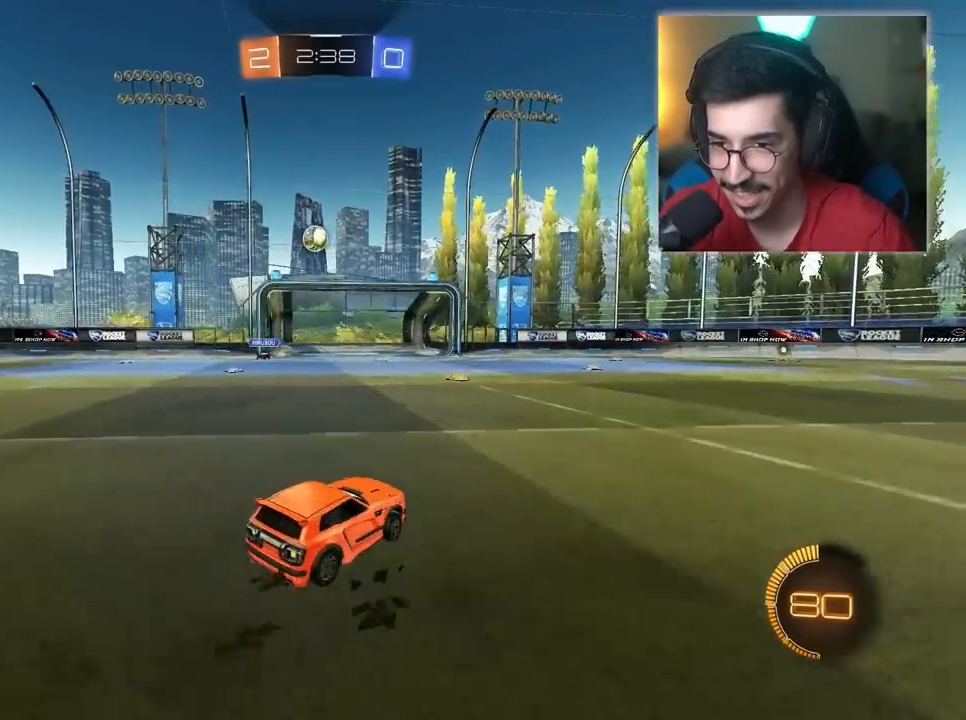
{"keys": ["d", "s"], "mouse": ["left", "right"], "mouse_move": "still", "events": [[167, "a", "up"], [217, "s", "down"], [267, "a", "down"], [267, "mouse_left", "down"], [267, "mouse_right", "down"], [350, "a", "up"], [350, "d", "down"]]}
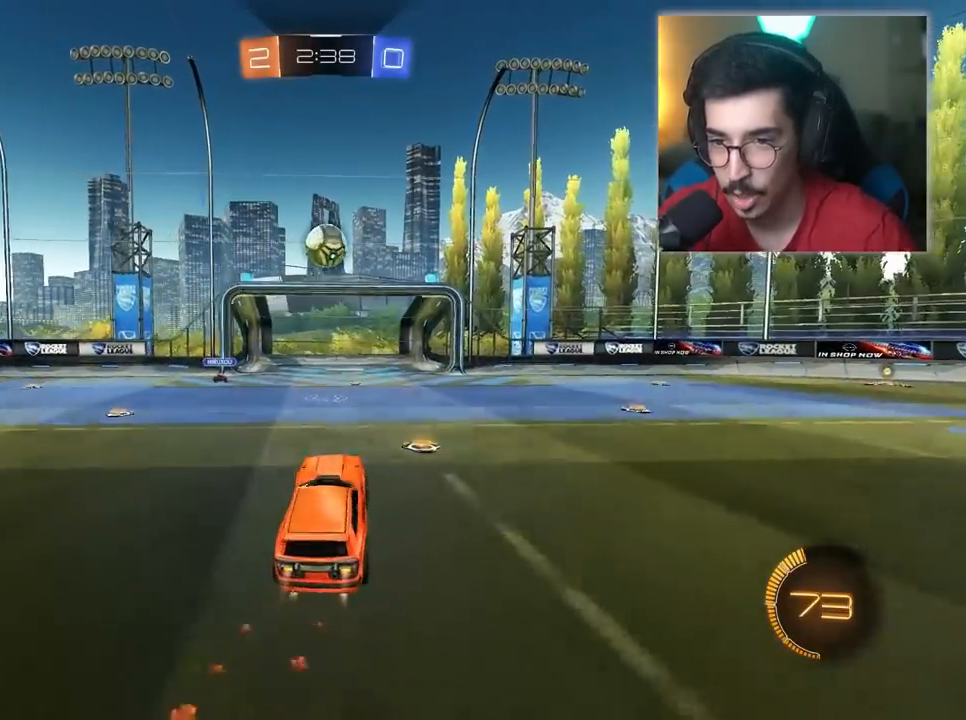
{"keys": ["w"], "mouse": ["left", "right"], "mouse_move": "still", "events": [[83, "d", "up"], [83, "s", "up"], [233, "d", "down"], [233, "w", "down"], [283, "mouse_left", "up"], [283, "mouse_right", "up"], [367, "d", "up"], [417, "mouse_left", "down"], [417, "mouse_right", "down"]]}
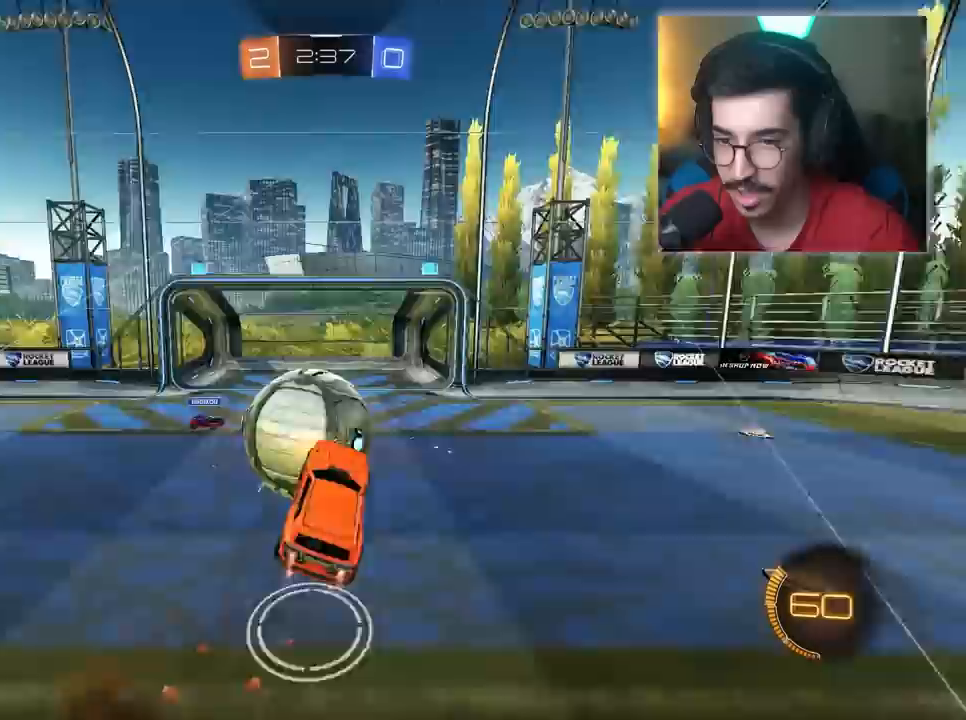
{"keys": ["w"], "mouse": [], "mouse_move": "still", "events": [[17, "d", "down"], [100, "mouse_left", "up"], [100, "mouse_right", "up"], [150, "d", "up"]]}
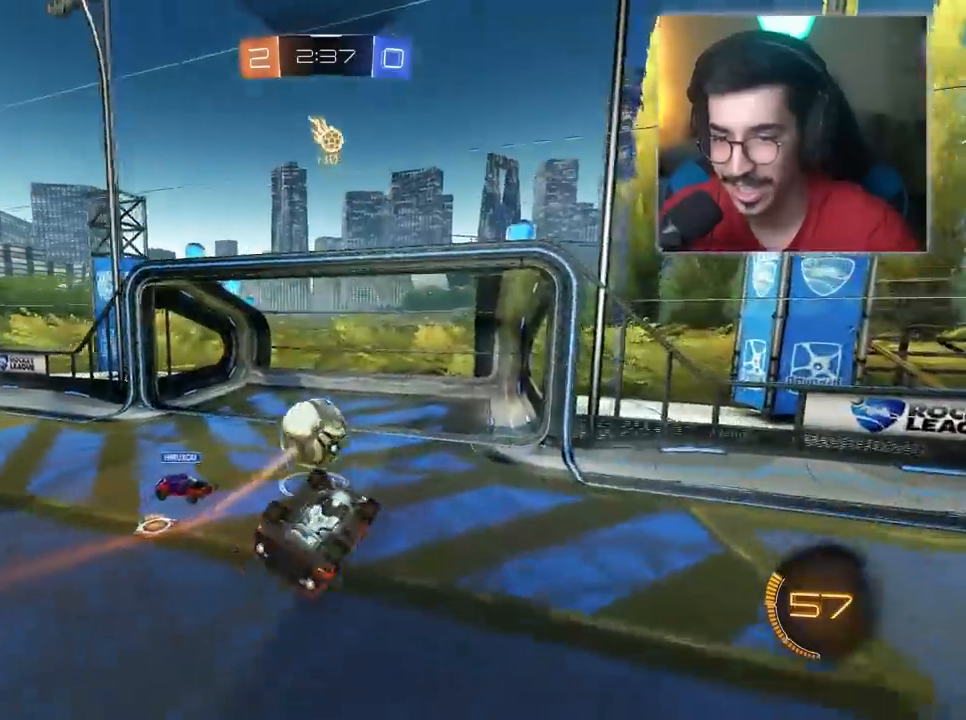
{"keys": [], "mouse": [], "mouse_move": "still", "events": [[300, "w", "up"]]}
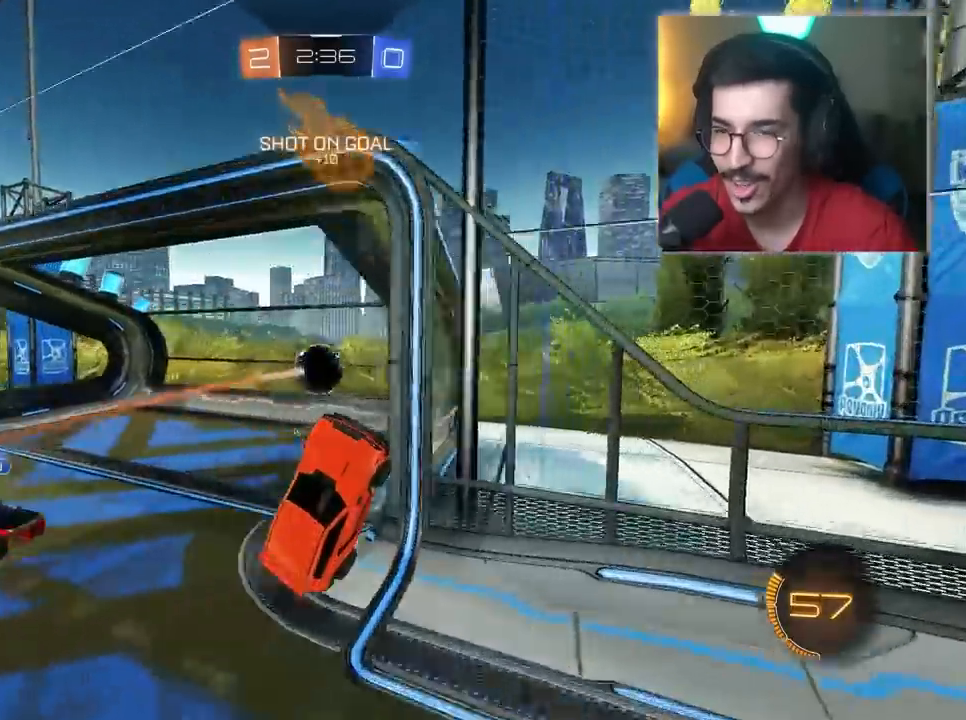
{"keys": [], "mouse": [], "mouse_move": "still", "events": [[367, "2", "down"], [417, "2", "up"]]}
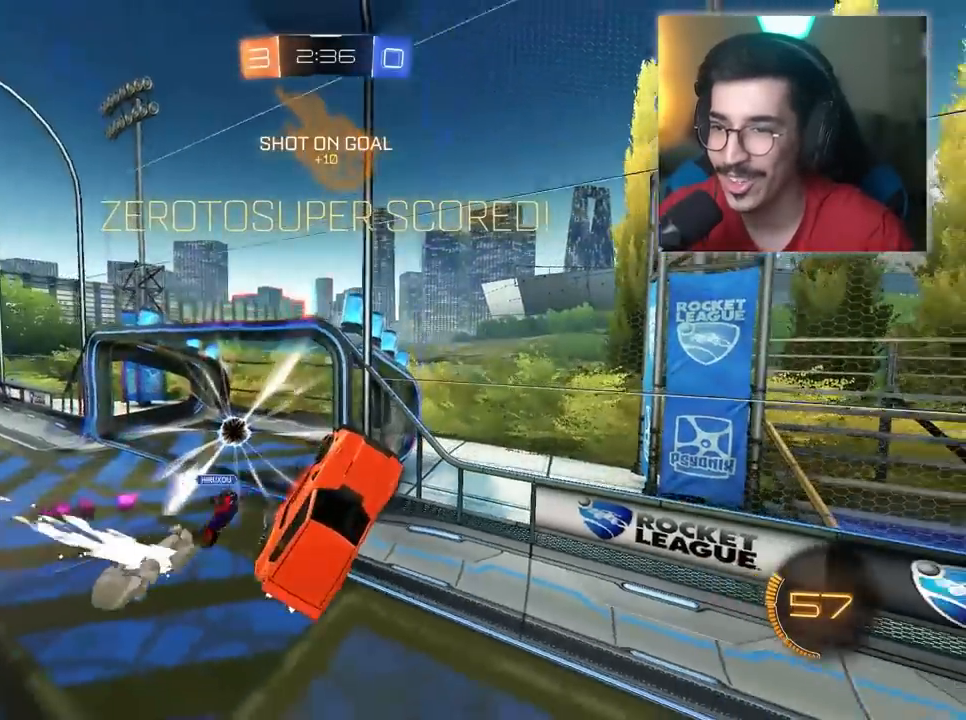
{"keys": [], "mouse": [], "mouse_move": "still", "events": [[17, "2", "down"], [100, "2", "up"]]}